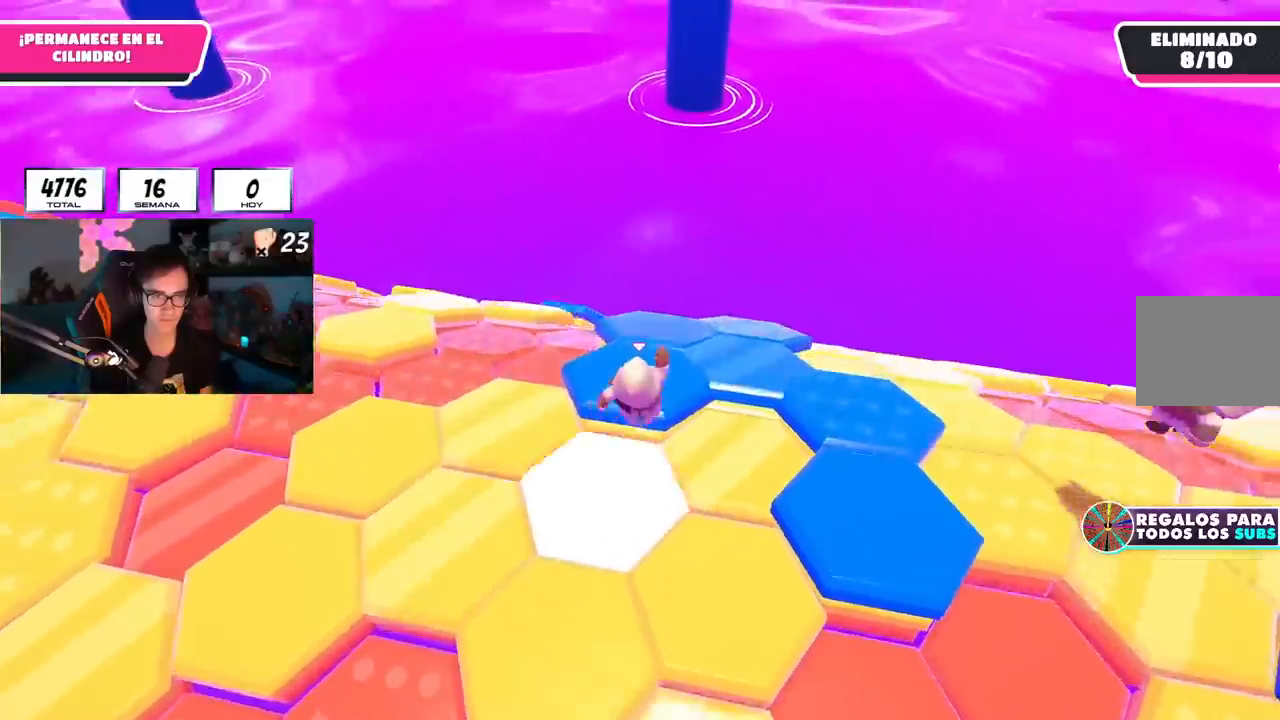
Gameplay with a controller (PlayStation layout); each line is a JSON object with the inputs held at the frame after it. "events" lists button and stick changes between this image and that frame as [ms after this image, input, new state], when the widget could be followed in between. Not read: L1.
{"buttons": [], "left_stick": "up", "right_stick": "down", "events": [[334, "left_stick", "up-right"], [334, "right_stick", "down"], [450, "left_stick", "up"], [484, "R1", "up"]]}
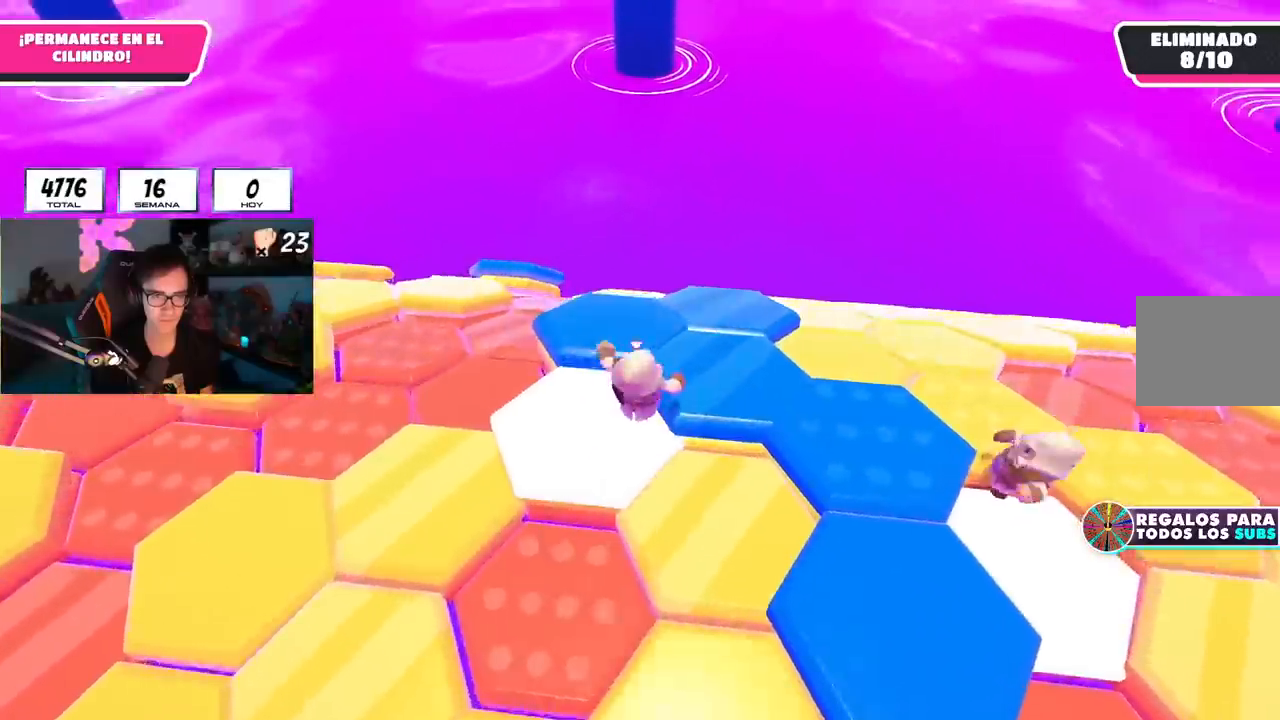
{"buttons": [], "left_stick": "up-right", "right_stick": "center", "events": [[100, "right_stick", "center"], [484, "left_stick", "up-right"]]}
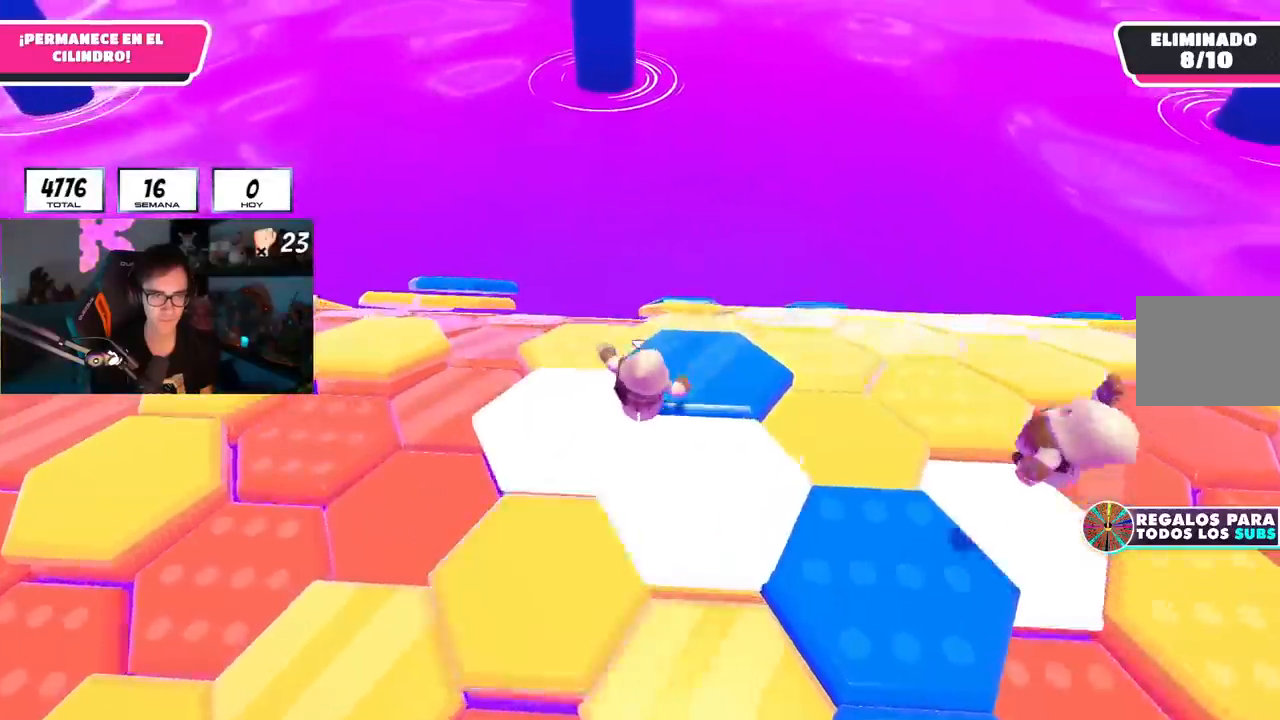
{"buttons": [], "left_stick": "up", "right_stick": "center", "events": [[384, "left_stick", "up"]]}
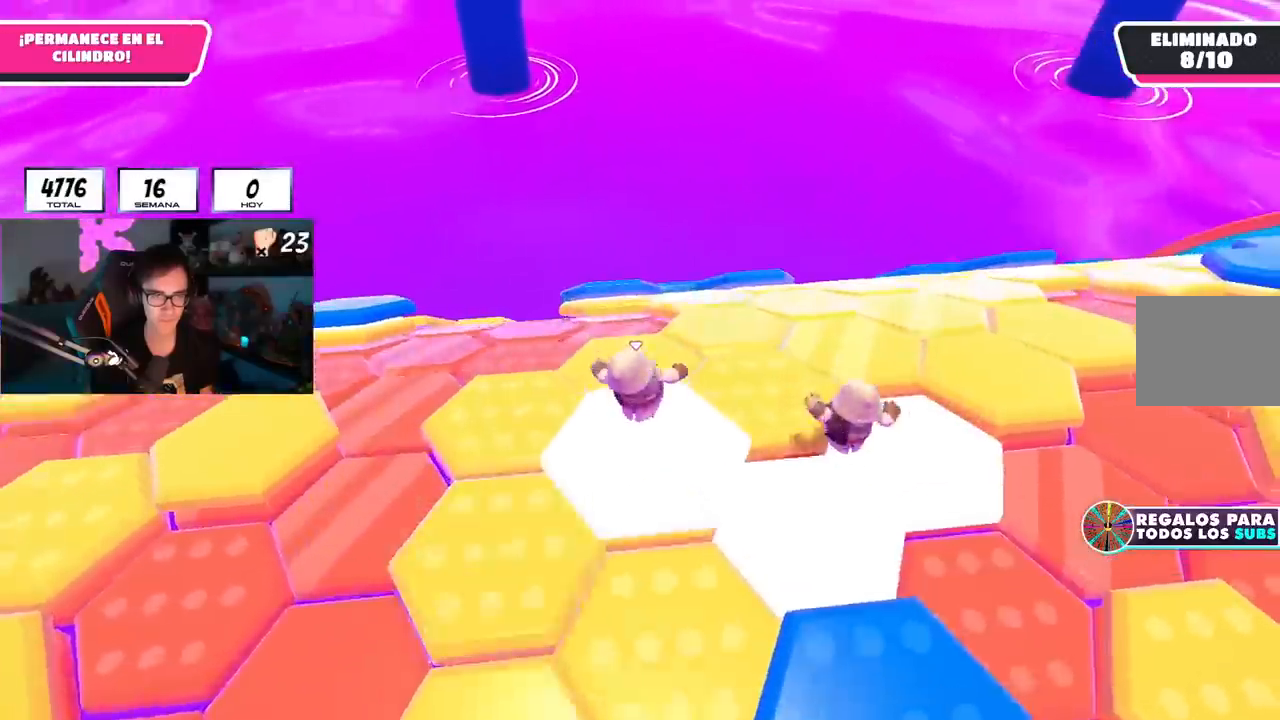
{"buttons": [], "left_stick": "up-right", "right_stick": "center", "events": [[201, "left_stick", "up-right"]]}
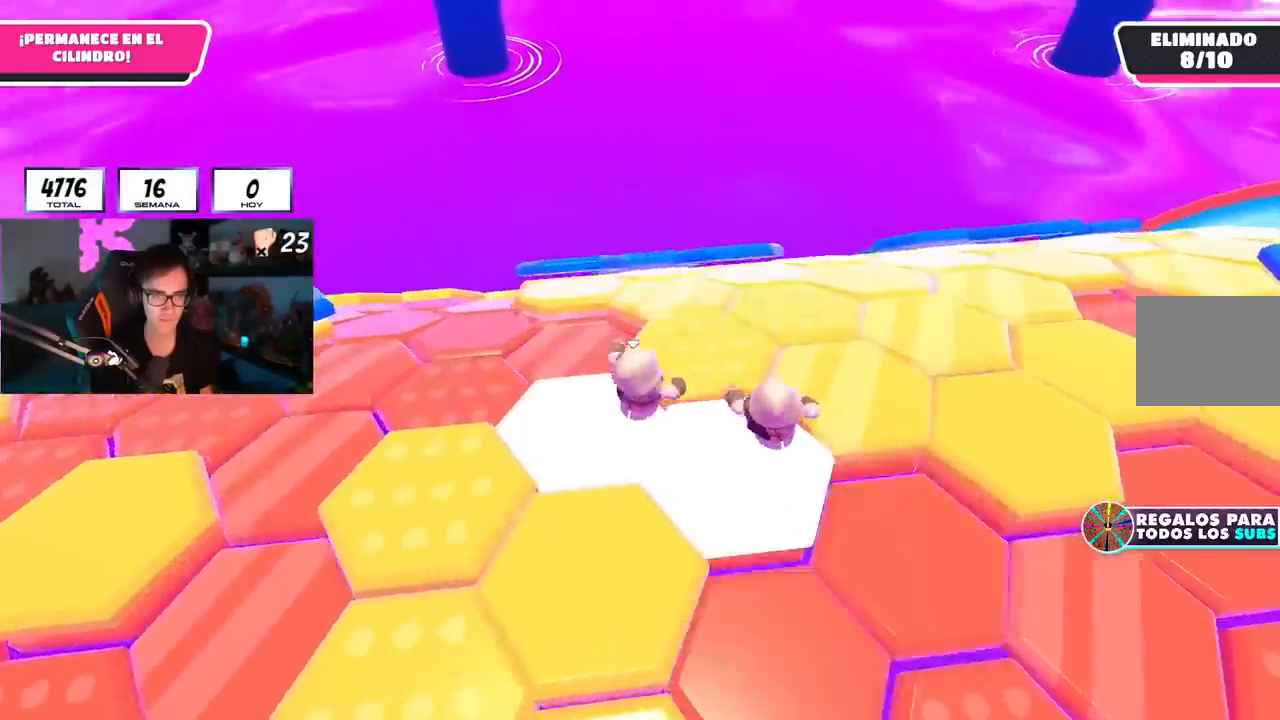
{"buttons": [], "left_stick": "up", "right_stick": "center", "events": [[83, "left_stick", "up"]]}
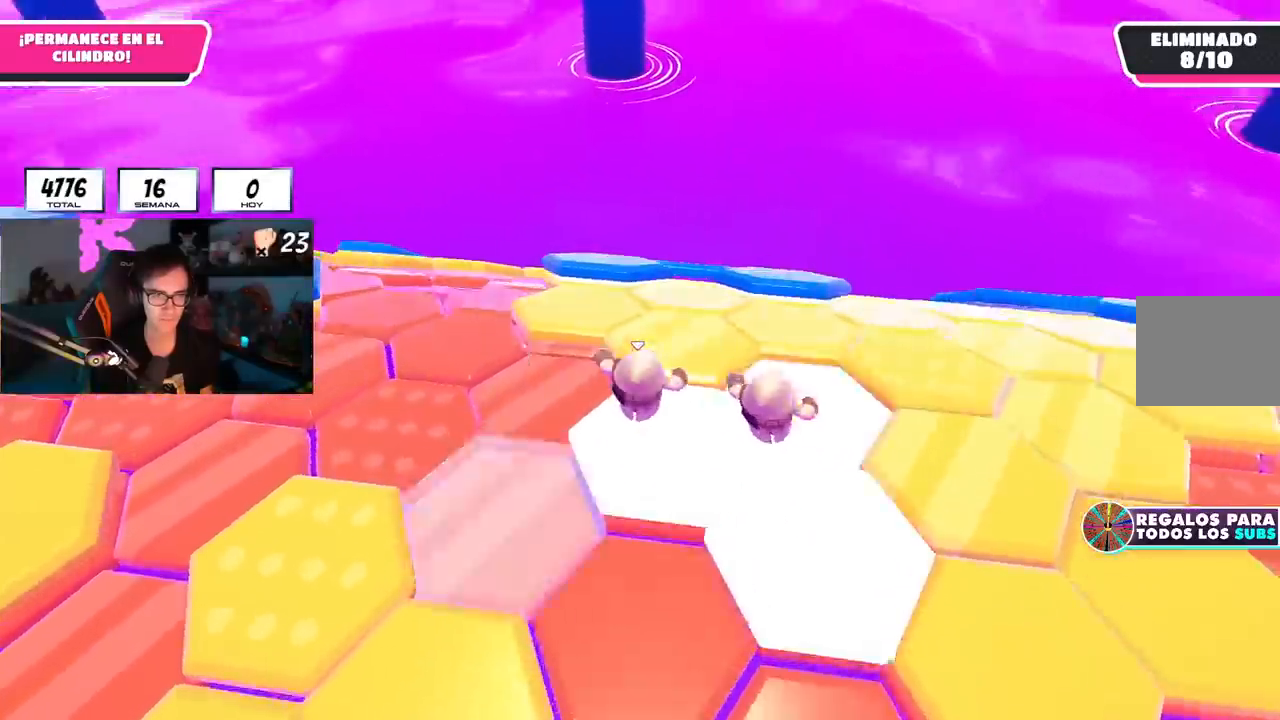
{"buttons": ["R1"], "left_stick": "up", "right_stick": "center", "events": [[34, "R1", "down"], [351, "left_stick", "up-left"], [451, "left_stick", "up"]]}
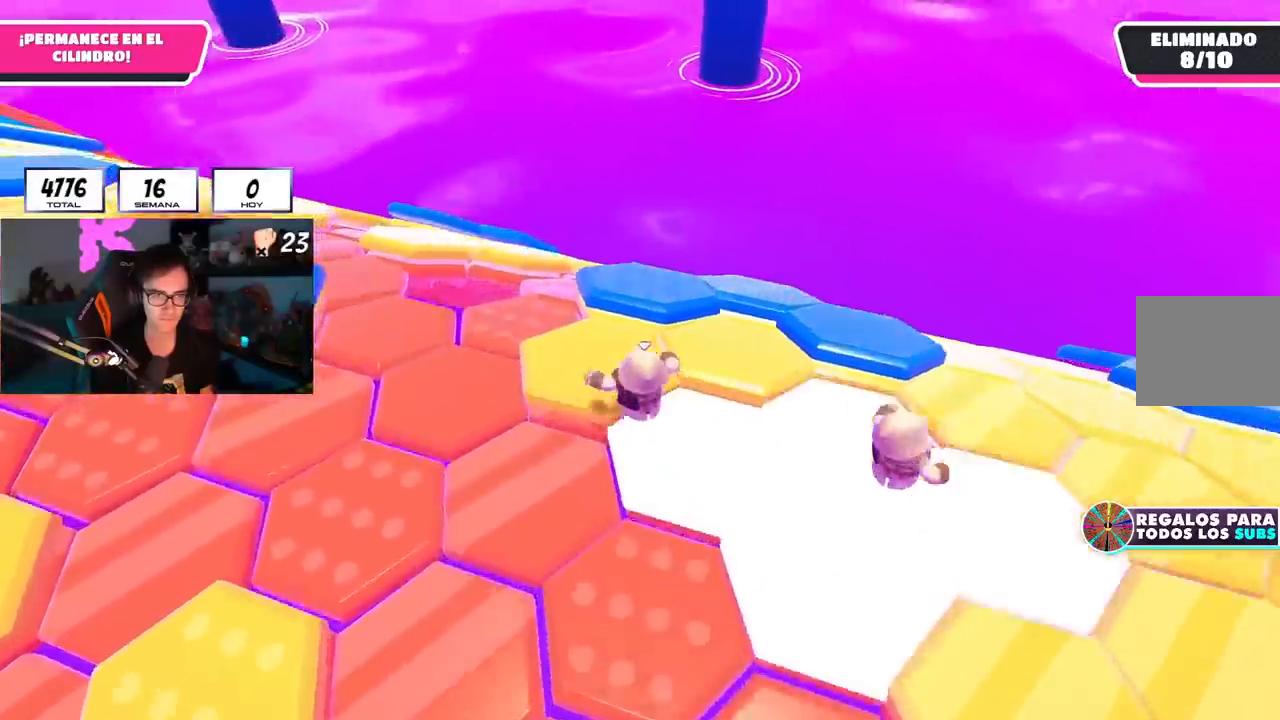
{"buttons": ["R1"], "left_stick": "up", "right_stick": "down-right", "events": [[233, "CROSS", "down"], [334, "CROSS", "up"], [500, "right_stick", "down-right"]]}
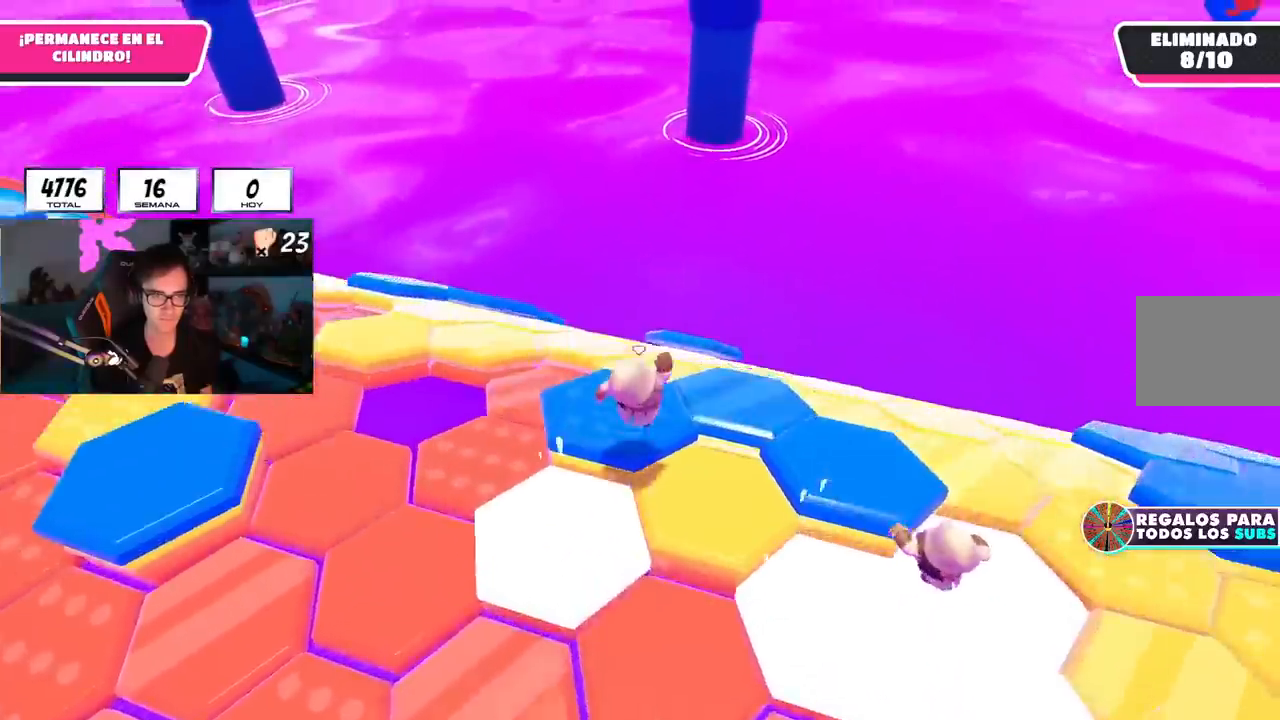
{"buttons": ["R1"], "left_stick": "up", "right_stick": "center", "events": [[117, "left_stick", "right"], [267, "right_stick", "down"], [351, "left_stick", "up-right"], [367, "right_stick", "down-left"], [467, "left_stick", "up"], [501, "right_stick", "center"]]}
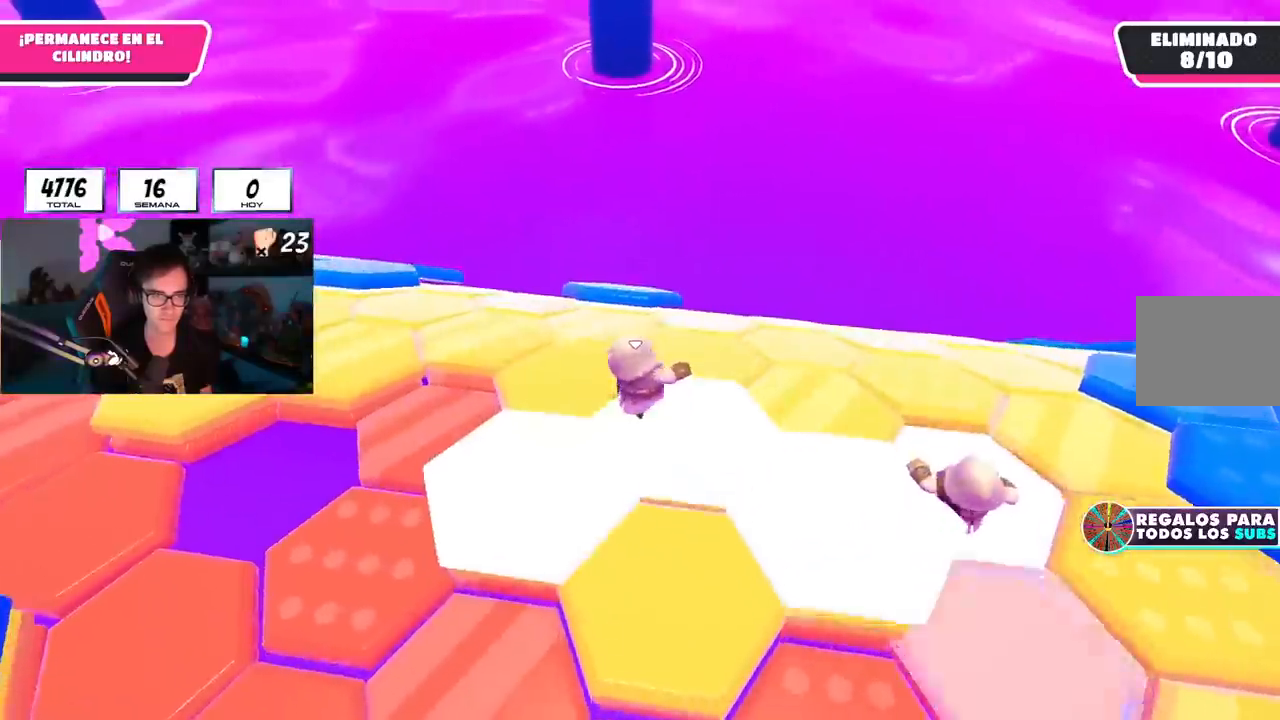
{"buttons": ["R1"], "left_stick": "up", "right_stick": "center", "events": [[267, "left_stick", "up-left"], [417, "left_stick", "up"]]}
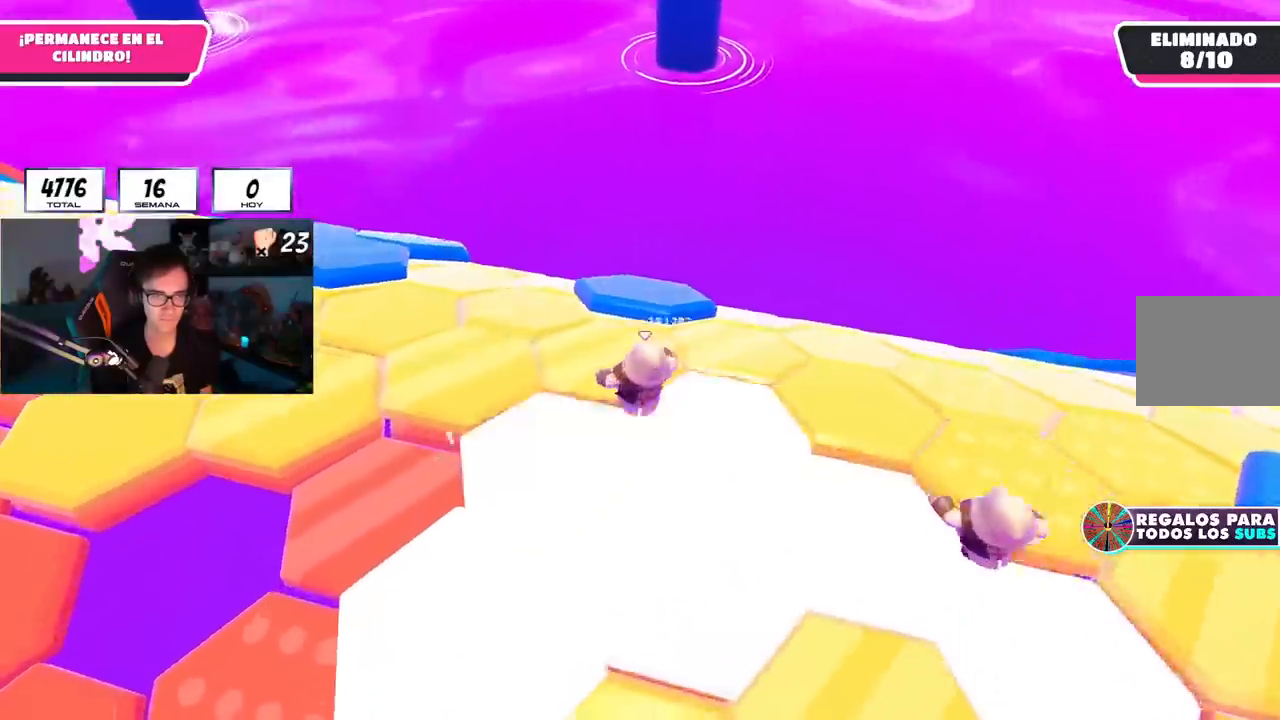
{"buttons": ["R1"], "left_stick": "up", "right_stick": "center", "events": [[17, "L2", "down"], [167, "L2", "up"], [384, "CROSS", "down"], [501, "CROSS", "up"]]}
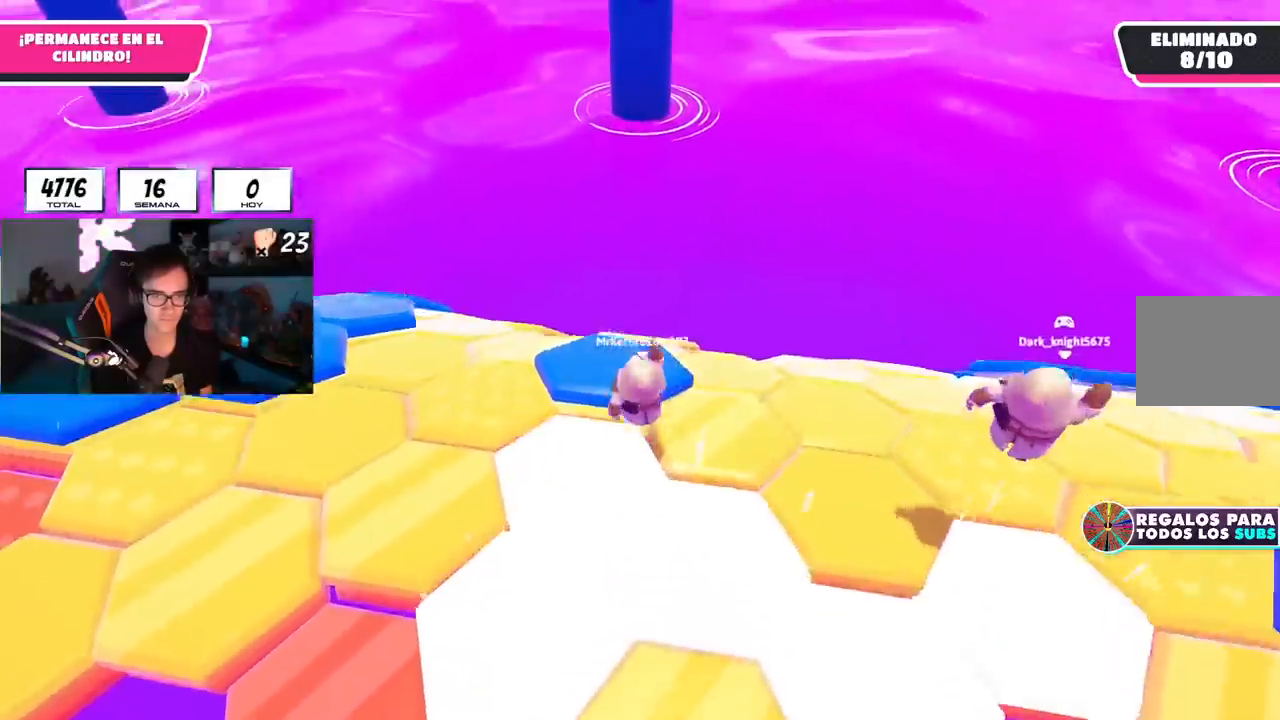
{"buttons": ["R1"], "left_stick": "up-left", "right_stick": "center", "events": [[117, "left_stick", "right"], [233, "left_stick", "left"], [350, "left_stick", "up-left"]]}
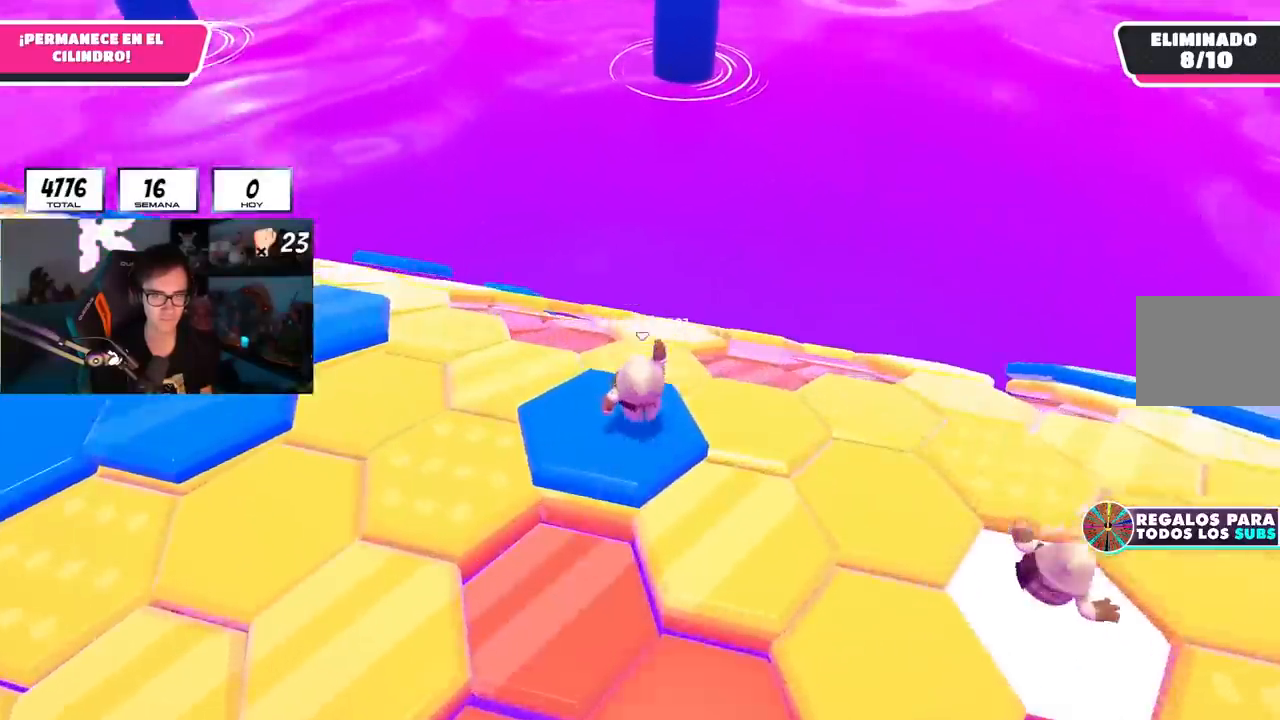
{"buttons": ["R1"], "left_stick": "up-right", "right_stick": "down", "events": [[67, "left_stick", "left"], [184, "left_stick", "up"], [184, "right_stick", "down"], [467, "left_stick", "up-right"]]}
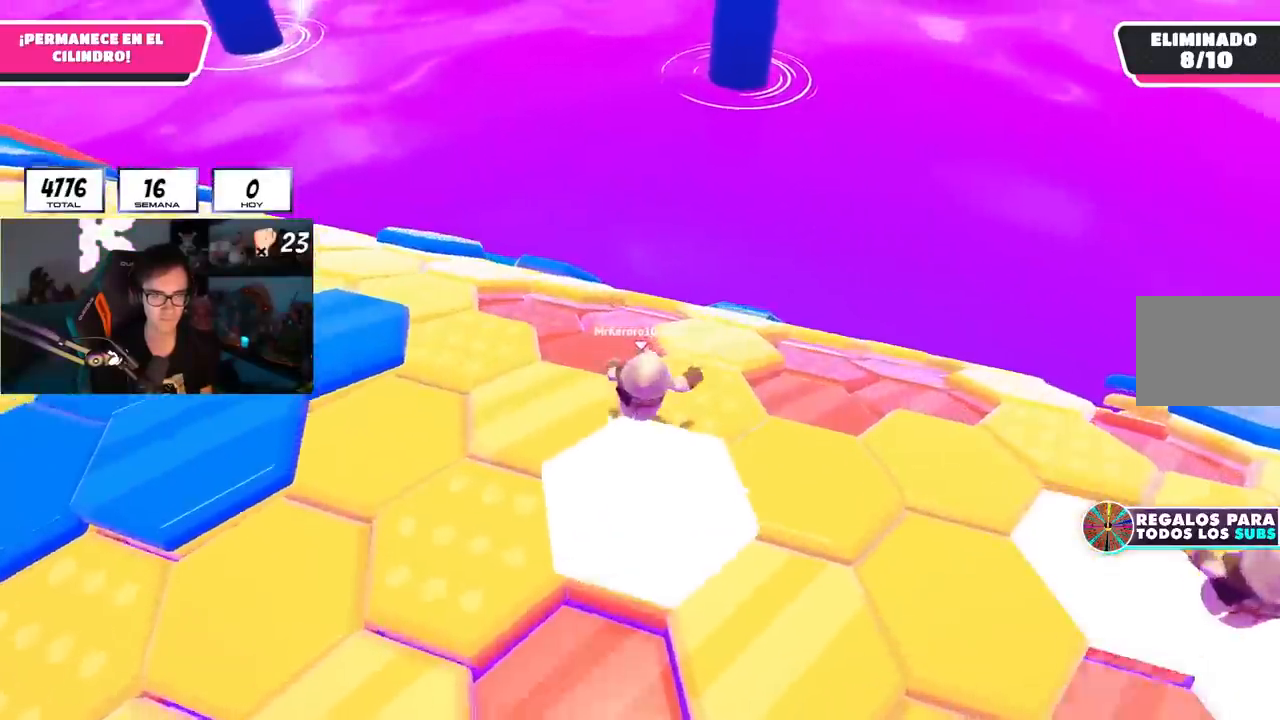
{"buttons": ["R1"], "left_stick": "up", "right_stick": "down", "events": [[284, "left_stick", "up"]]}
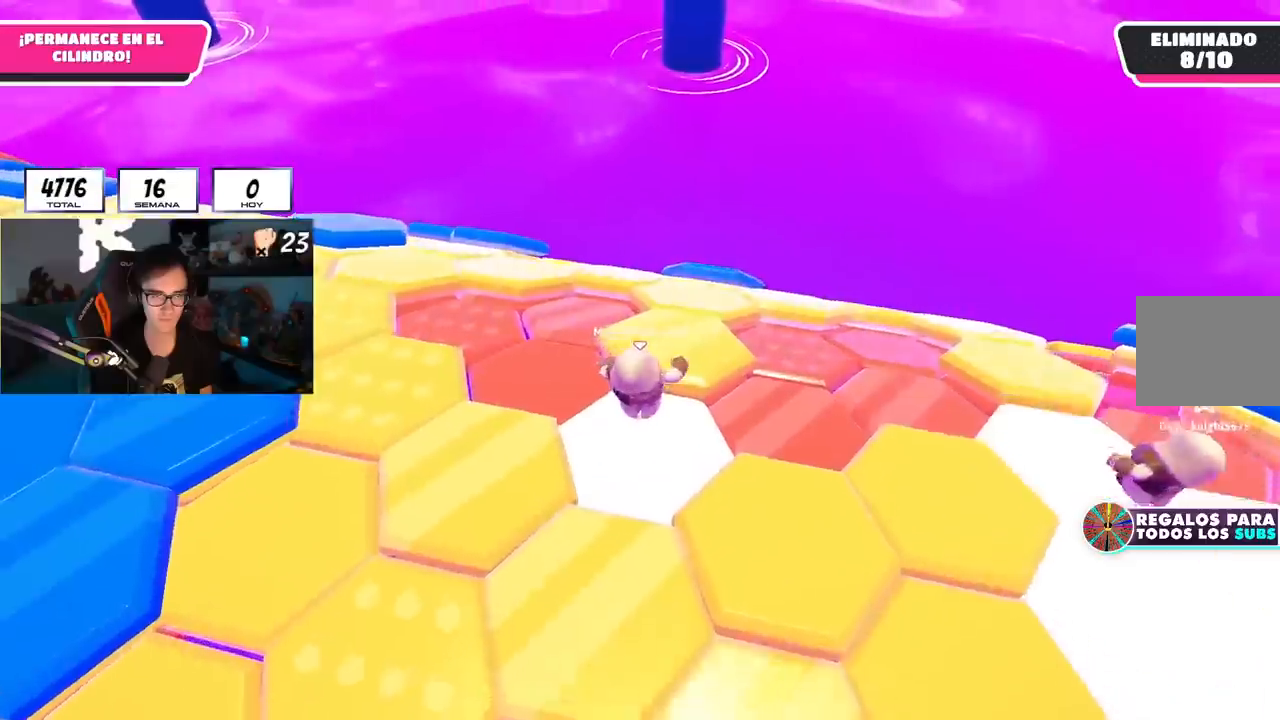
{"buttons": ["R1"], "left_stick": "up", "right_stick": "down", "events": [[66, "L2", "down"], [233, "L2", "up"]]}
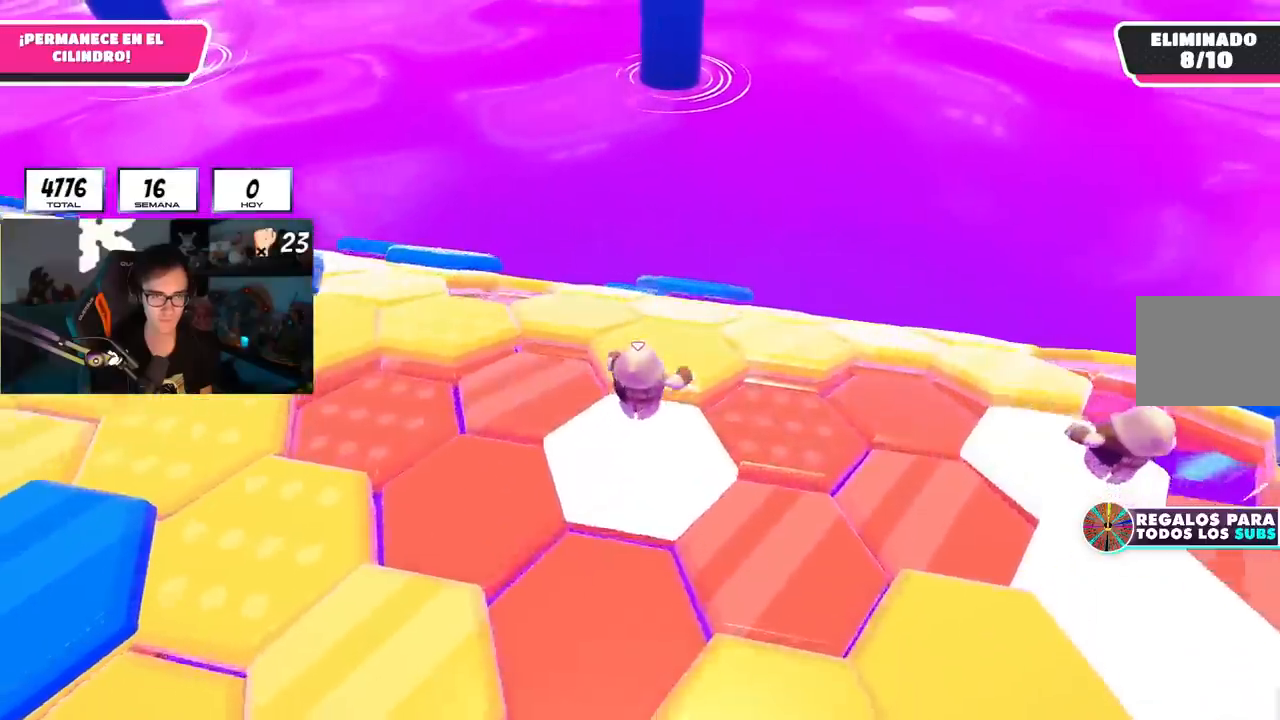
{"buttons": ["R1"], "left_stick": "up", "right_stick": "down", "events": []}
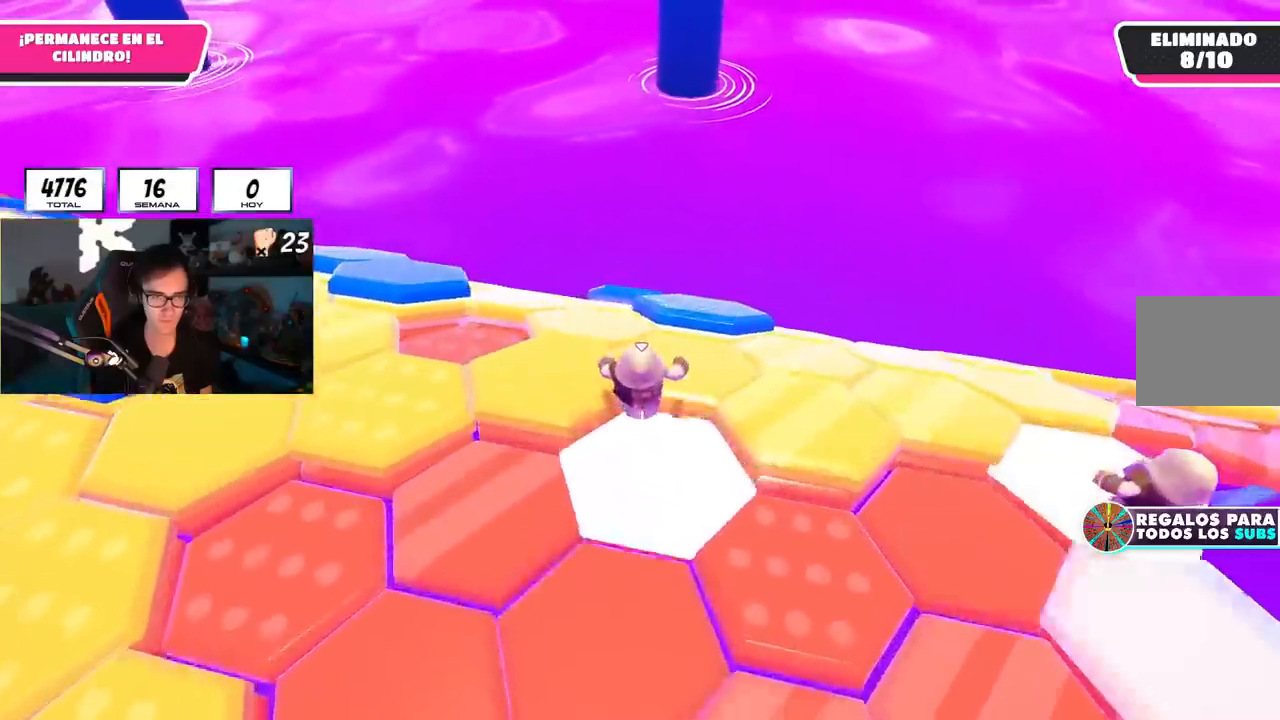
{"buttons": ["R1"], "left_stick": "center", "right_stick": "center", "events": [[66, "right_stick", "center"], [83, "left_stick", "up-right"], [200, "CROSS", "down"], [300, "CROSS", "up"], [317, "left_stick", "up"], [450, "left_stick", "center"]]}
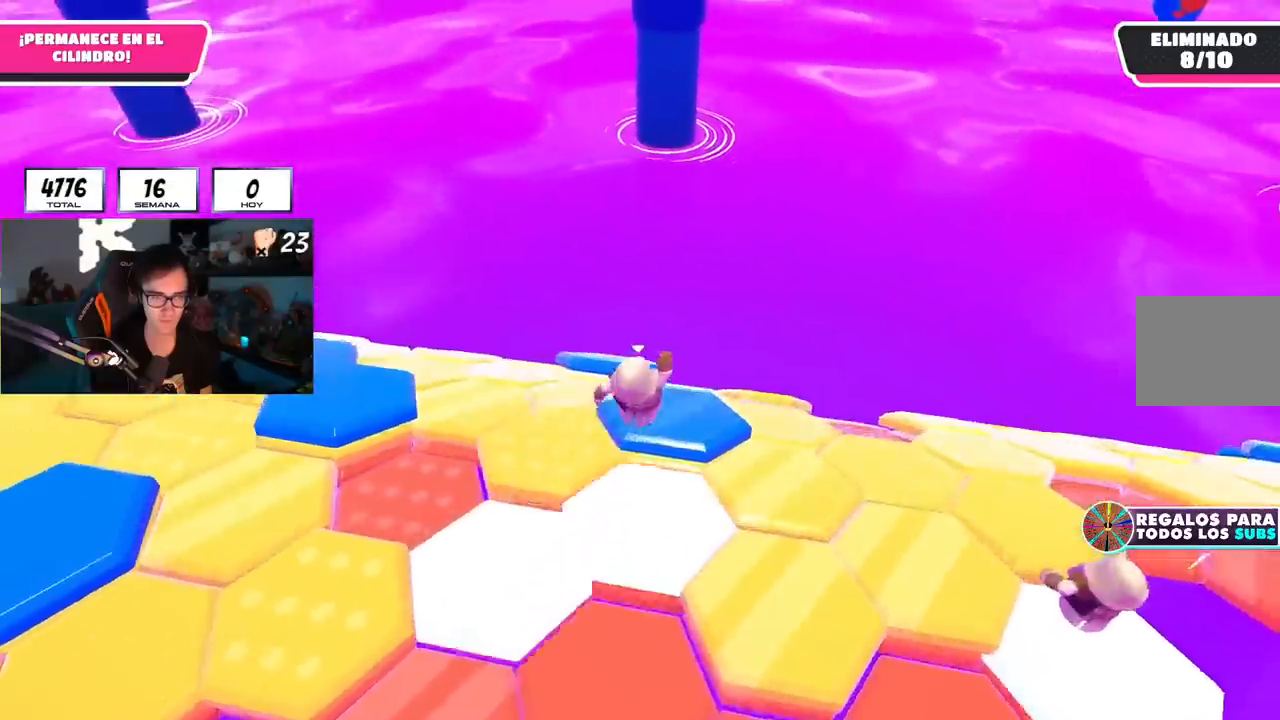
{"buttons": ["R1"], "left_stick": "up", "right_stick": "center", "events": [[50, "left_stick", "left"], [267, "left_stick", "up"]]}
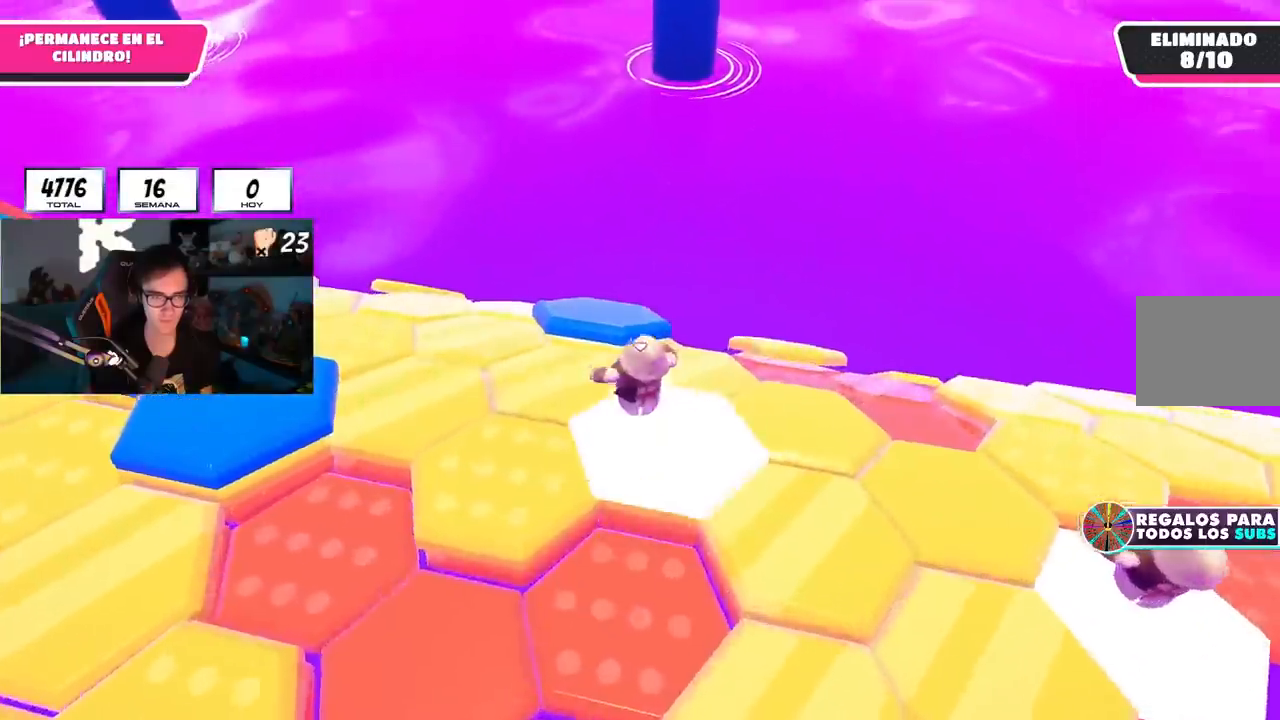
{"buttons": ["R1"], "left_stick": "down-right", "right_stick": "center", "events": [[133, "CROSS", "down"], [283, "CROSS", "up"], [350, "left_stick", "right"], [400, "left_stick", "down-right"]]}
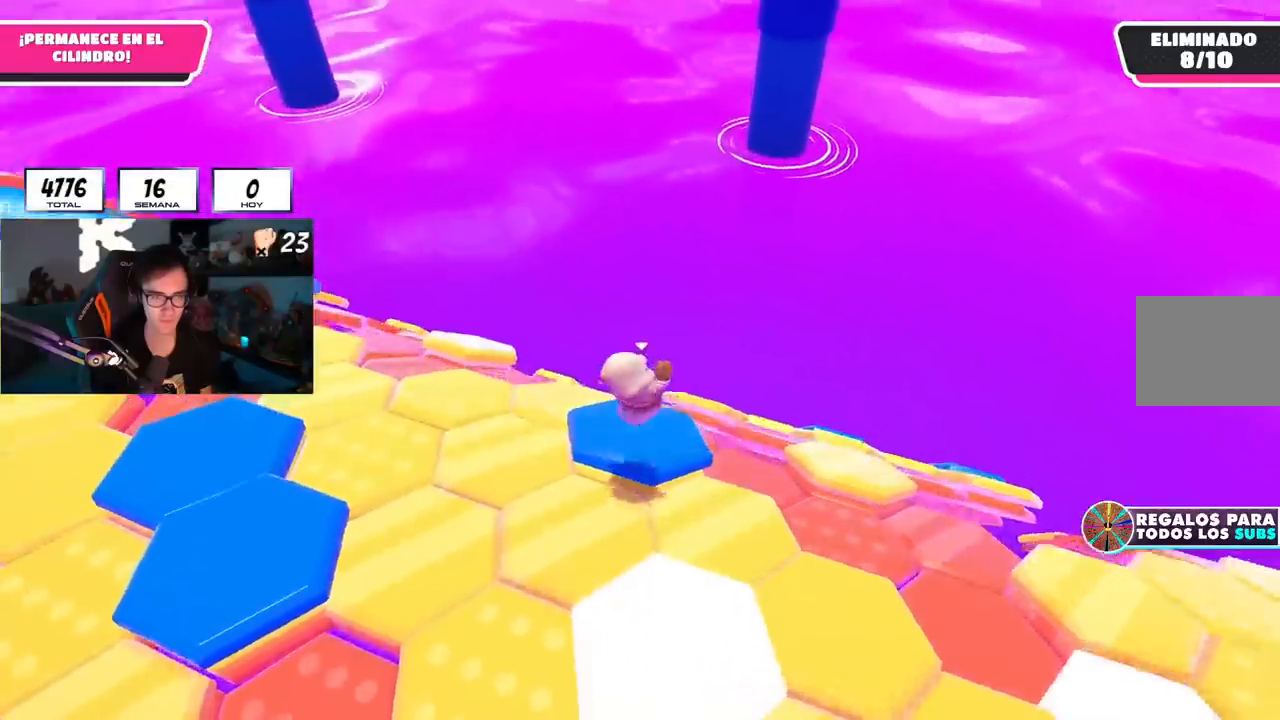
{"buttons": ["R1"], "left_stick": "up-left", "right_stick": "down-right", "events": [[17, "left_stick", "left"], [184, "left_stick", "up-left"], [217, "right_stick", "right"], [284, "right_stick", "down-right"]]}
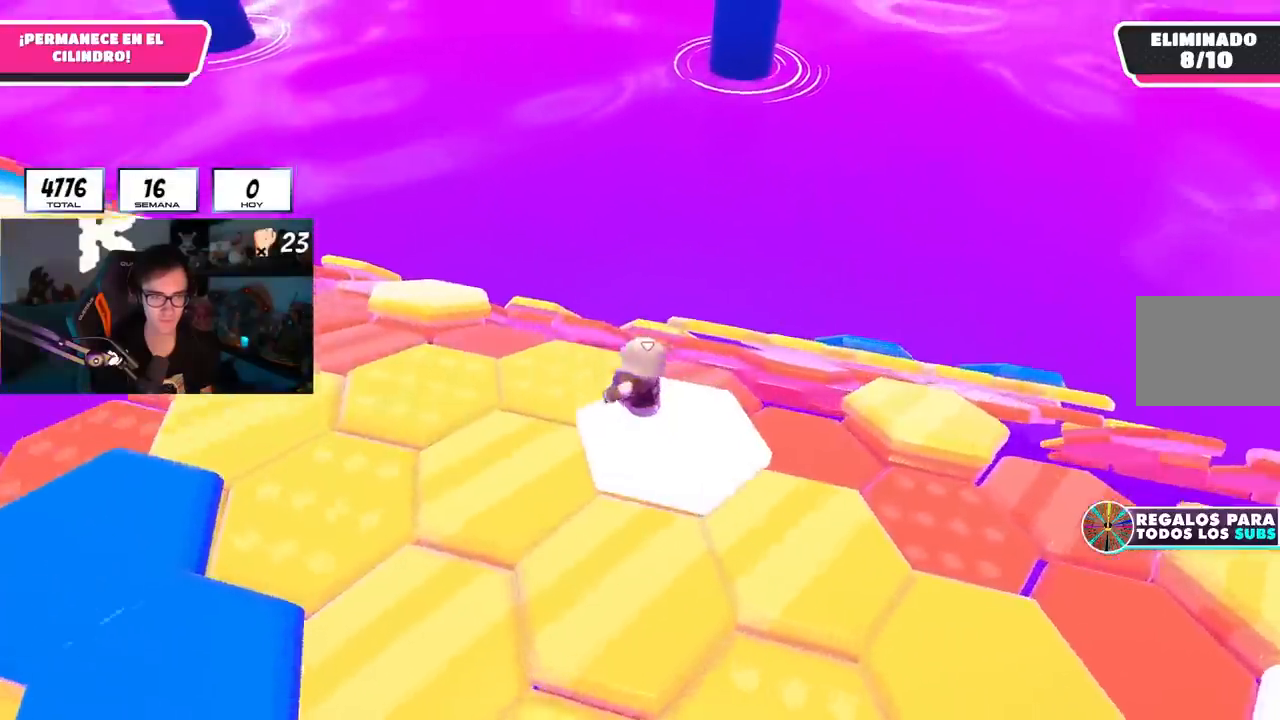
{"buttons": ["R1"], "left_stick": "up-left", "right_stick": "down-right", "events": []}
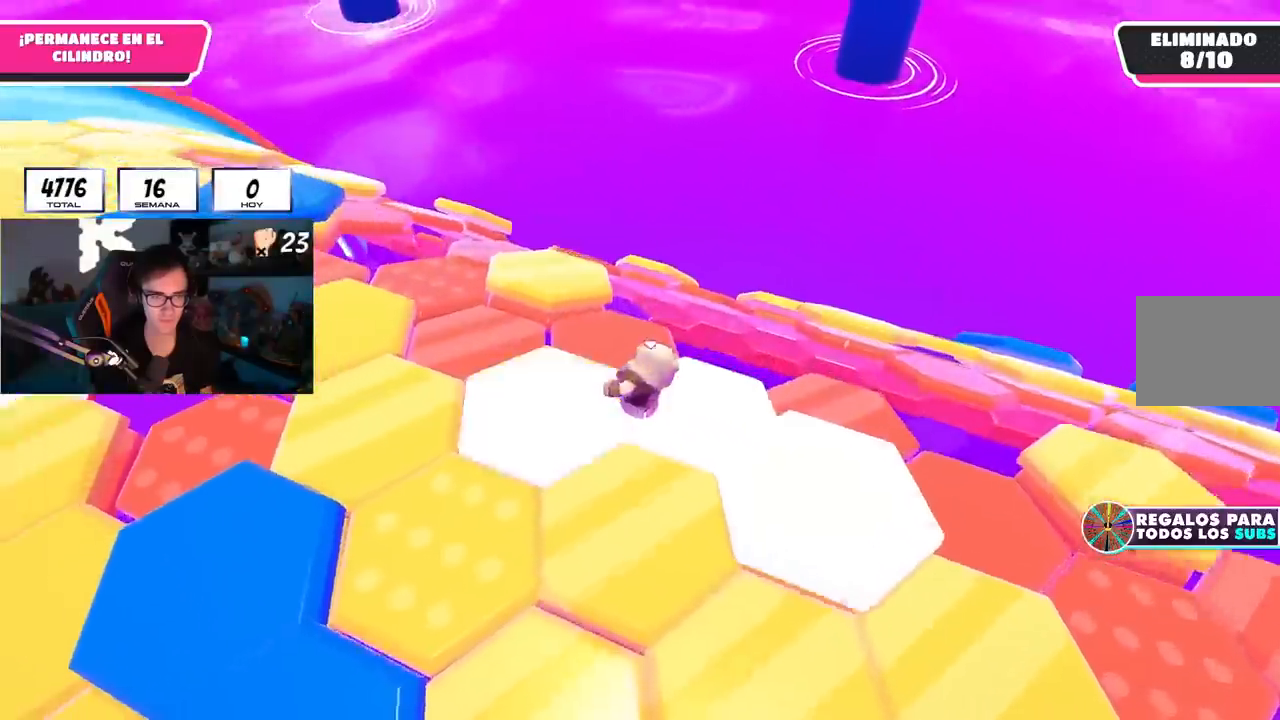
{"buttons": ["R1"], "left_stick": "up-right", "right_stick": "center", "events": [[200, "right_stick", "center"], [250, "left_stick", "up"], [284, "CROSS", "down"], [401, "left_stick", "up-right"], [417, "CROSS", "up"]]}
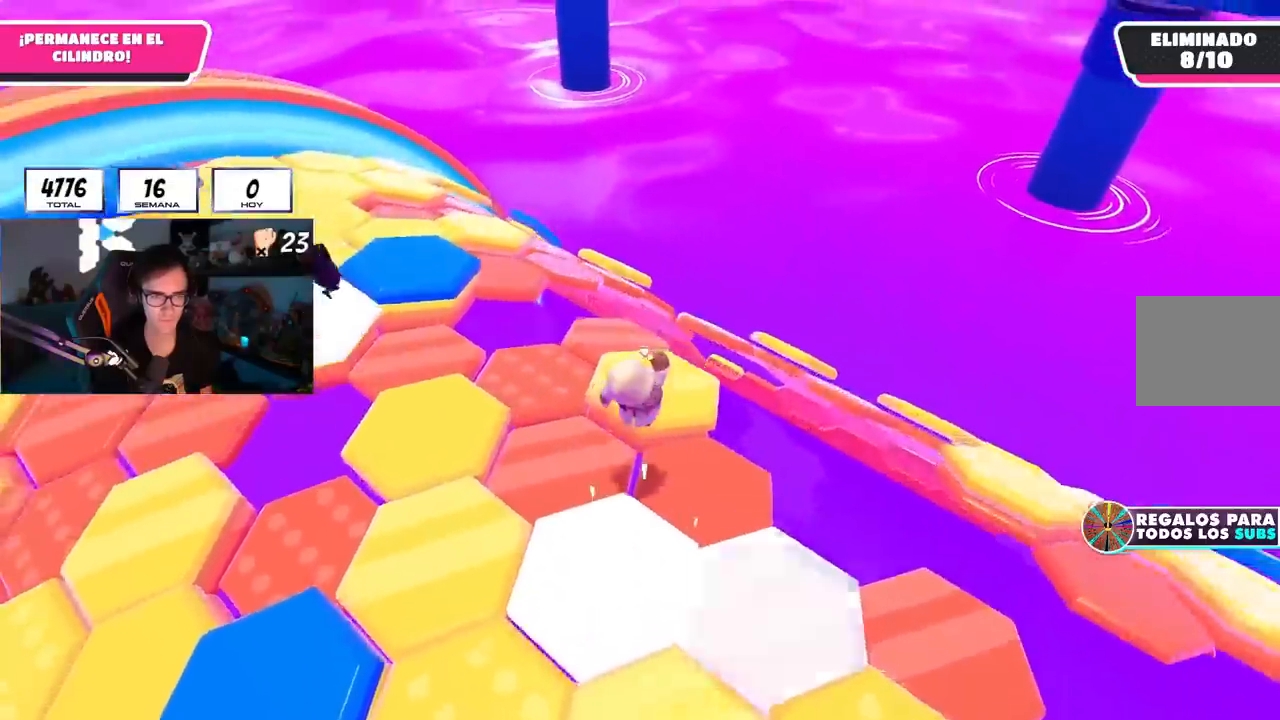
{"buttons": ["R1"], "left_stick": "up-right", "right_stick": "center", "events": [[83, "right_stick", "down-right"], [467, "right_stick", "center"]]}
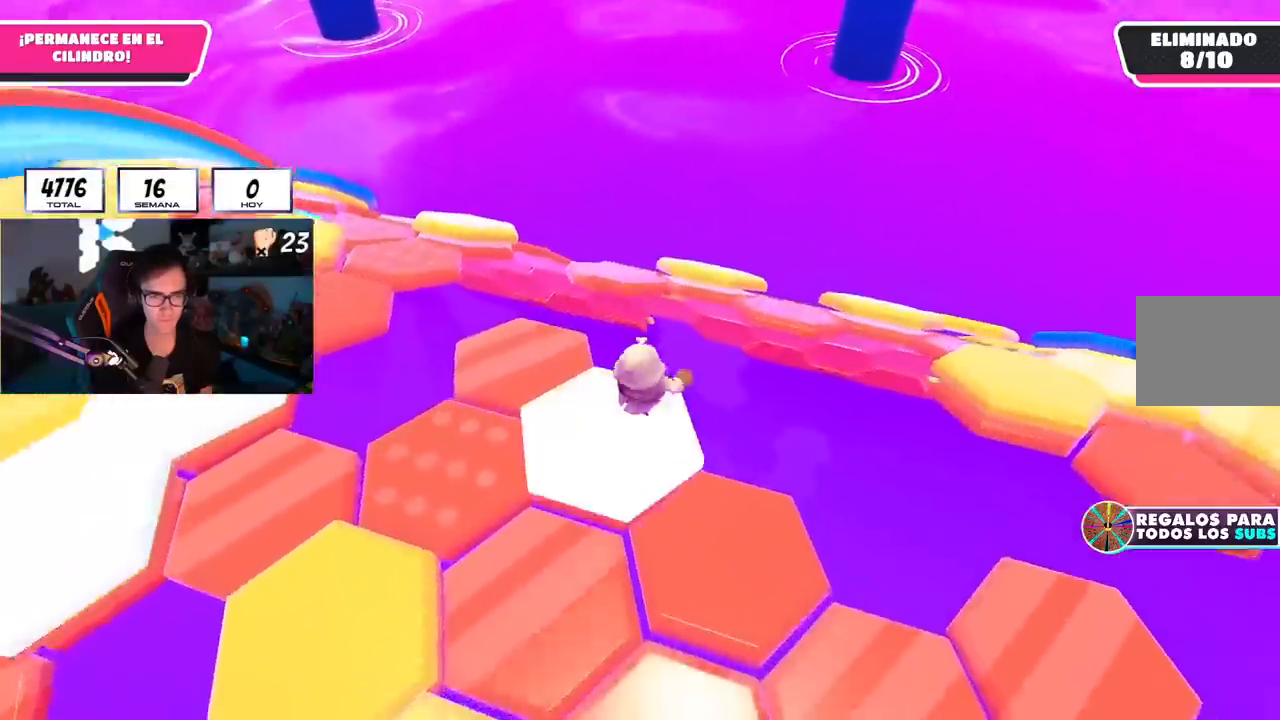
{"buttons": ["R1"], "left_stick": "up-right", "right_stick": "center", "events": [[84, "CROSS", "down"], [300, "CROSS", "up"]]}
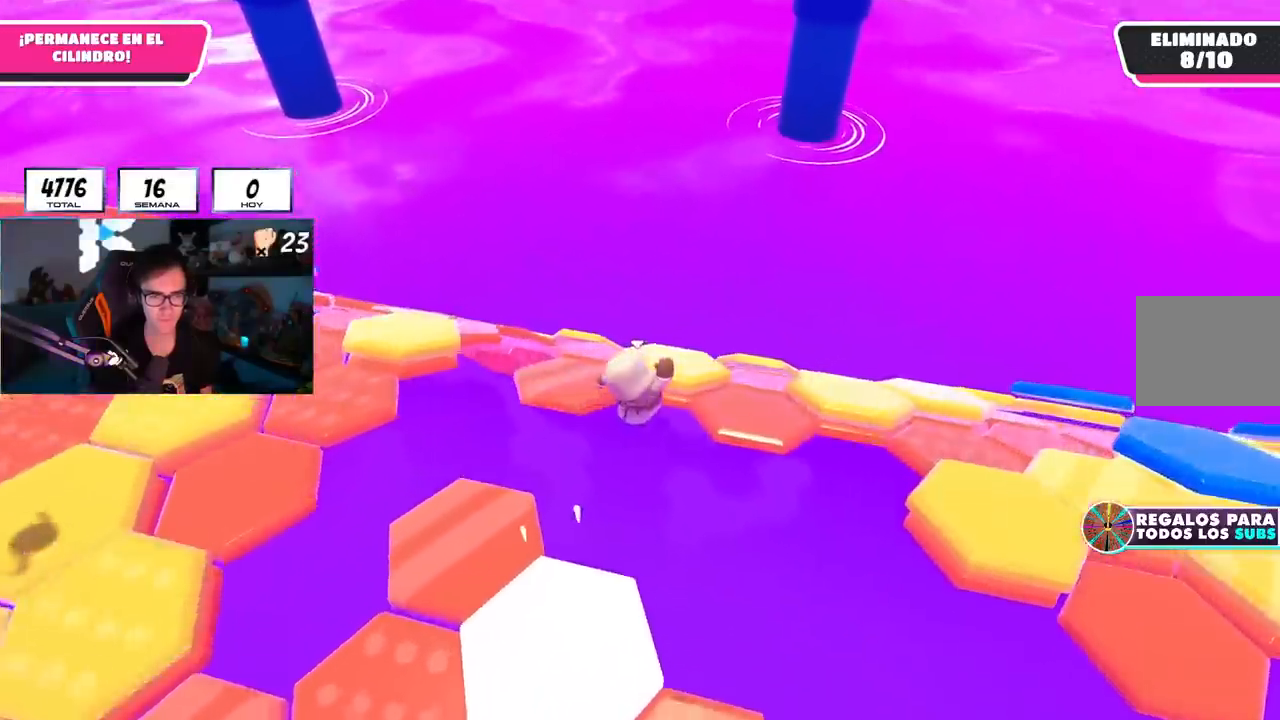
{"buttons": ["R1"], "left_stick": "up", "right_stick": "center", "events": [[50, "left_stick", "up-left"], [166, "SQUARE", "down"], [250, "left_stick", "up"], [317, "SQUARE", "up"]]}
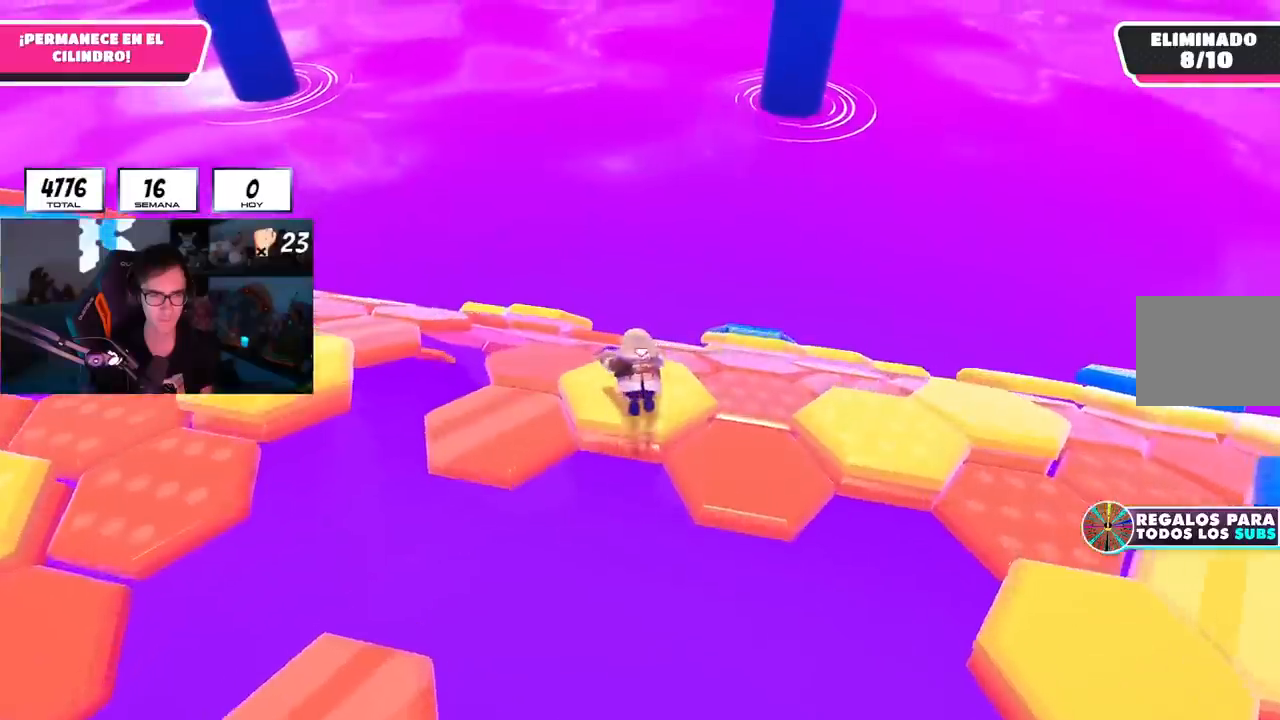
{"buttons": [], "left_stick": "up-right", "right_stick": "center", "events": [[50, "left_stick", "down-left"], [200, "left_stick", "down-right"], [267, "left_stick", "up-right"], [317, "right_stick", "down-right"], [501, "R1", "up"], [501, "right_stick", "center"]]}
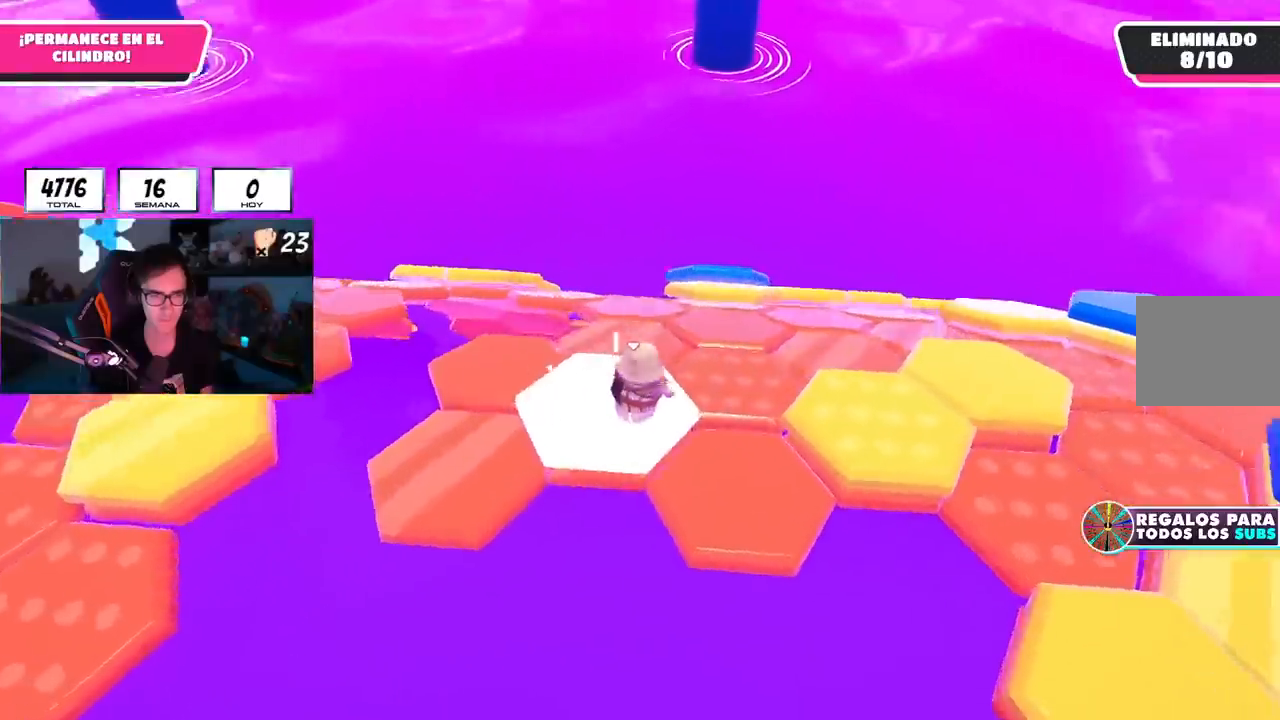
{"buttons": ["R1"], "left_stick": "up-left", "right_stick": "center", "events": [[83, "CROSS", "down"], [217, "CROSS", "up"], [350, "R1", "down"], [433, "left_stick", "up-left"]]}
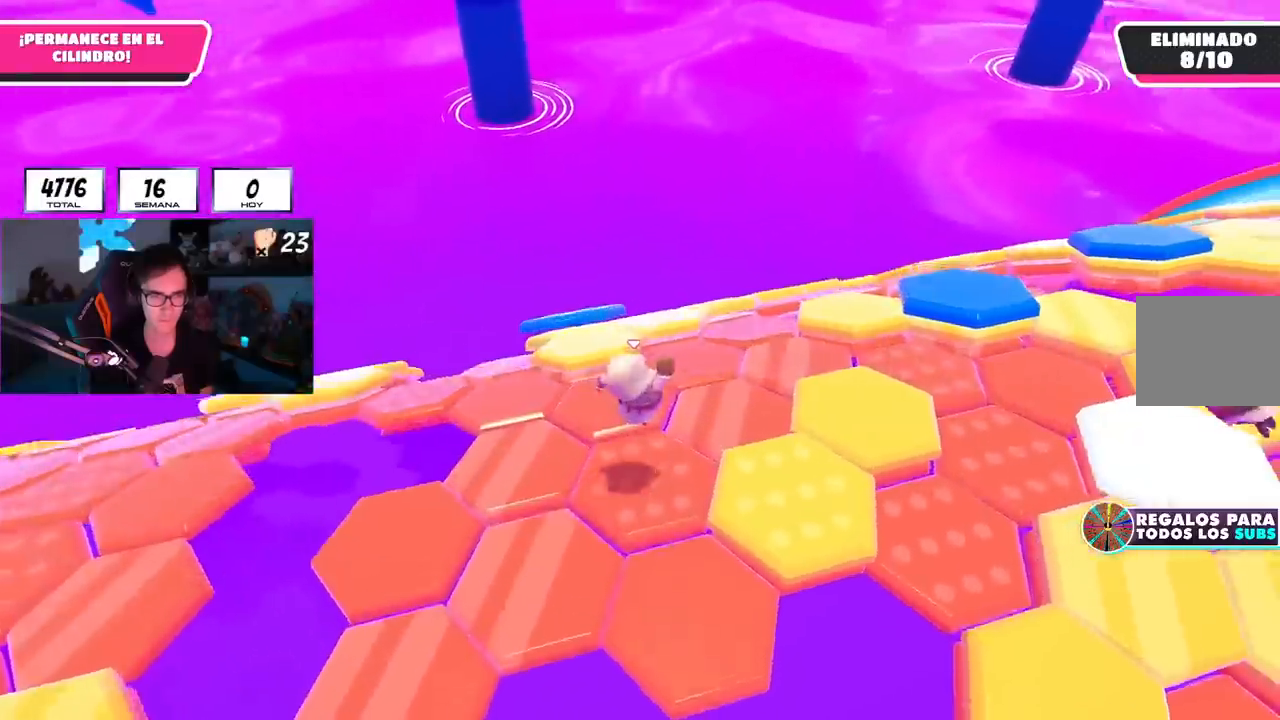
{"buttons": [], "left_stick": "up-right", "right_stick": "center", "events": [[67, "left_stick", "up-right"], [284, "R1", "up"]]}
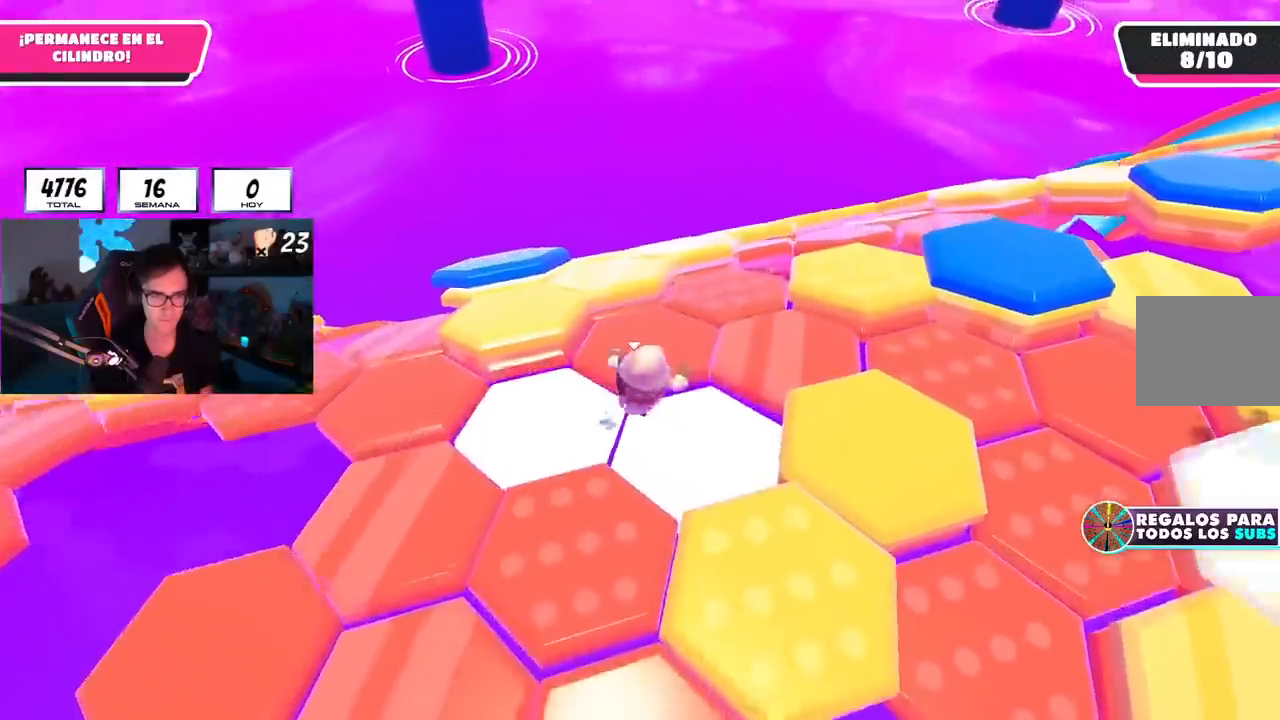
{"buttons": [], "left_stick": "up", "right_stick": "center", "events": [[50, "left_stick", "up"], [100, "R1", "down"], [333, "CROSS", "down"], [433, "R1", "up"], [450, "CROSS", "up"]]}
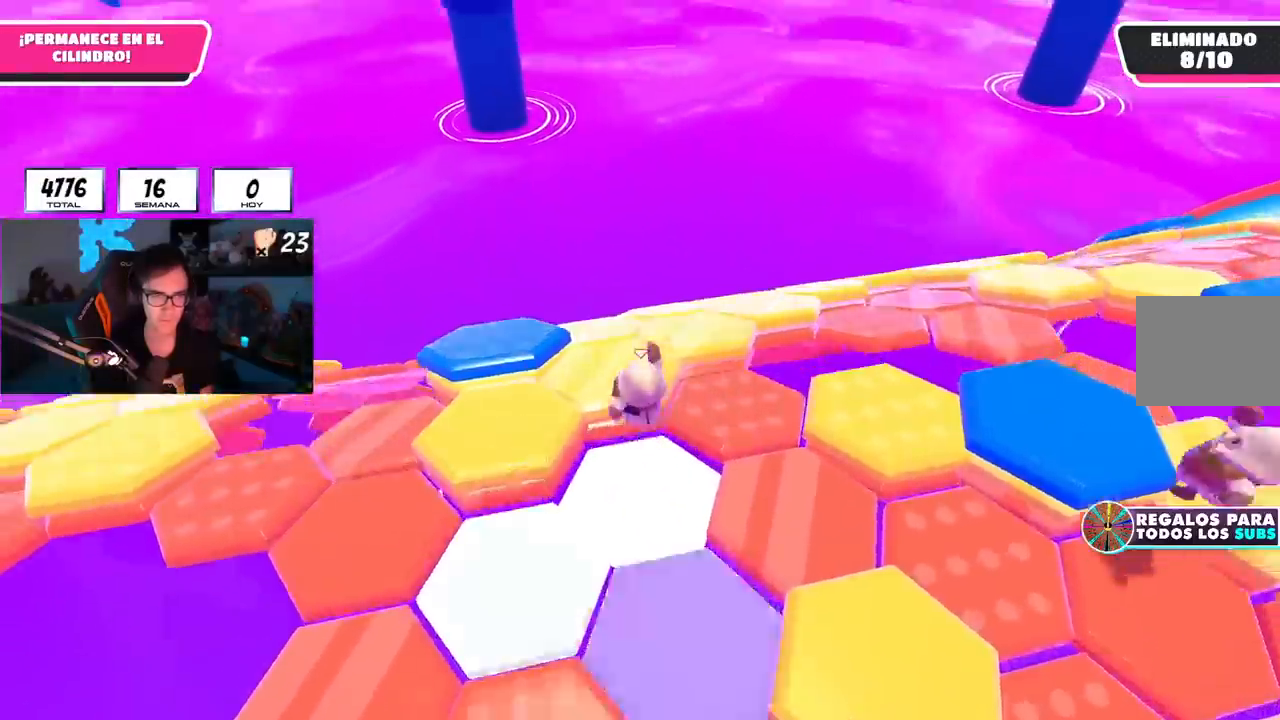
{"buttons": [], "left_stick": "up-right", "right_stick": "down-left", "events": [[50, "left_stick", "up-right"], [167, "right_stick", "down-left"], [351, "left_stick", "up"], [467, "left_stick", "up-right"]]}